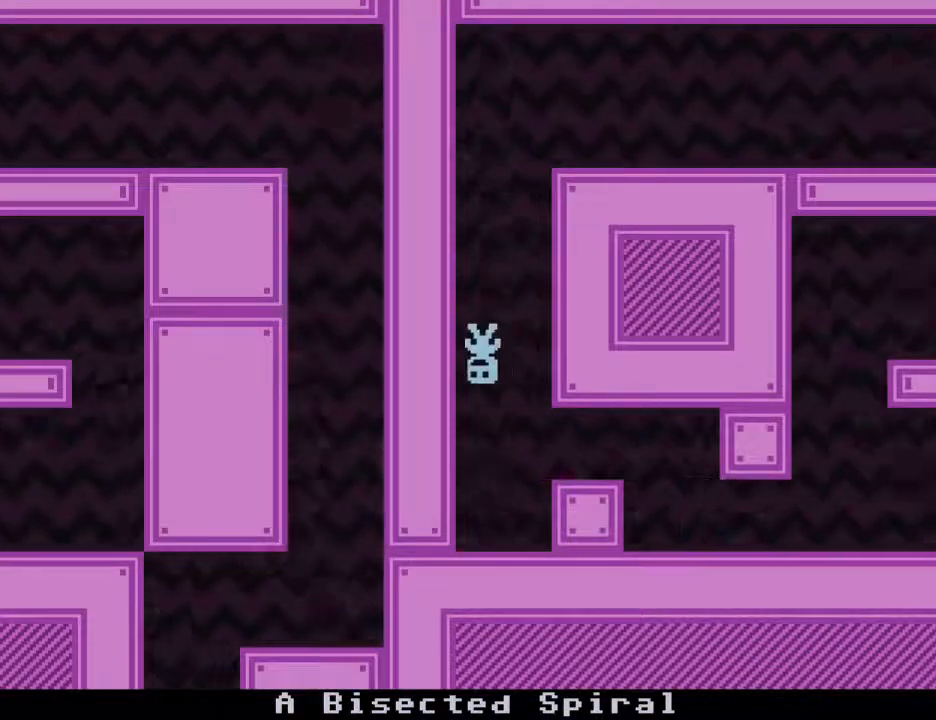
Gameplay with keyboard; each line is a JSON object with the keys held at the frame after it. "events" lists presses ("down") and releases ("up") of "down", "escape", "left", "r", "return", "right", "s", "space" and "up" between this image and that frame as [ms after this image, input, new state], when the widget could be followed in between. No other keys are recorded. Mouse input is not recorded.
{"keys": ["right"], "events": [[67, "right", "down"]]}
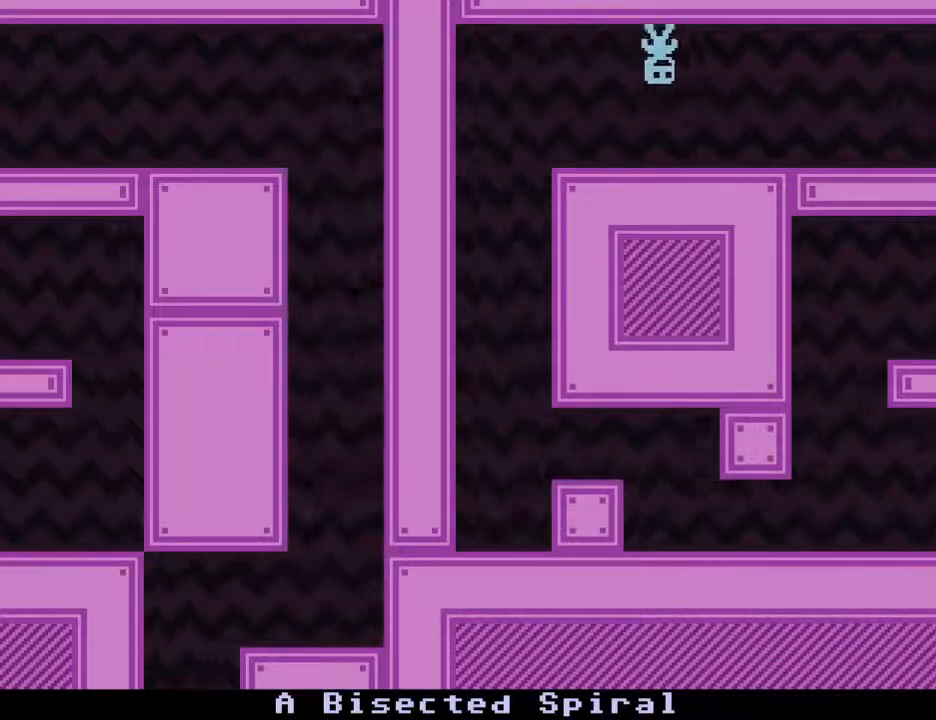
{"keys": ["right"], "events": []}
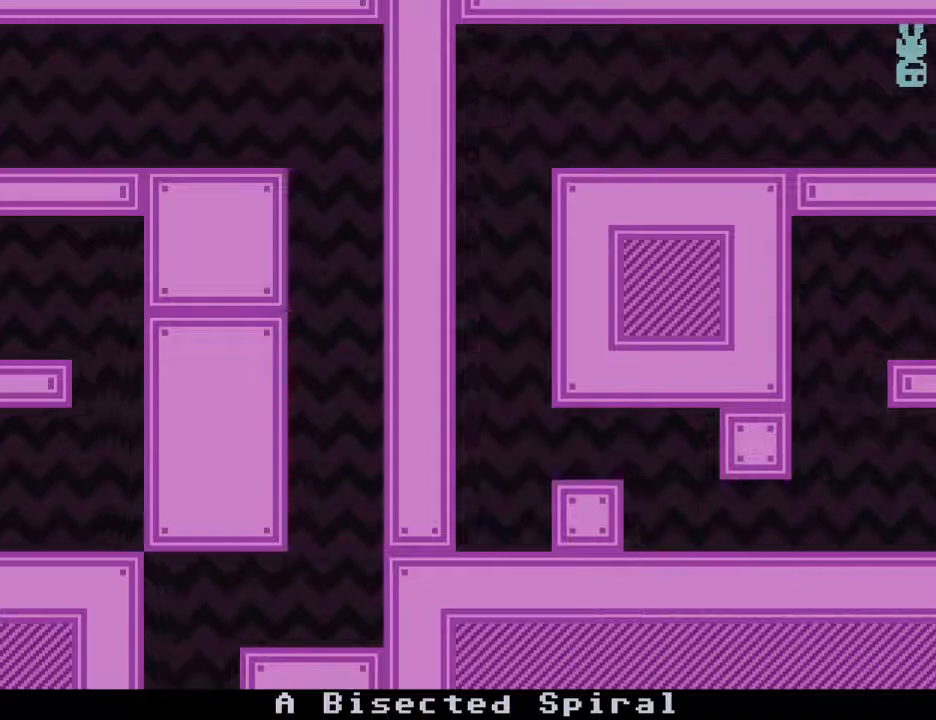
{"keys": ["right"], "events": []}
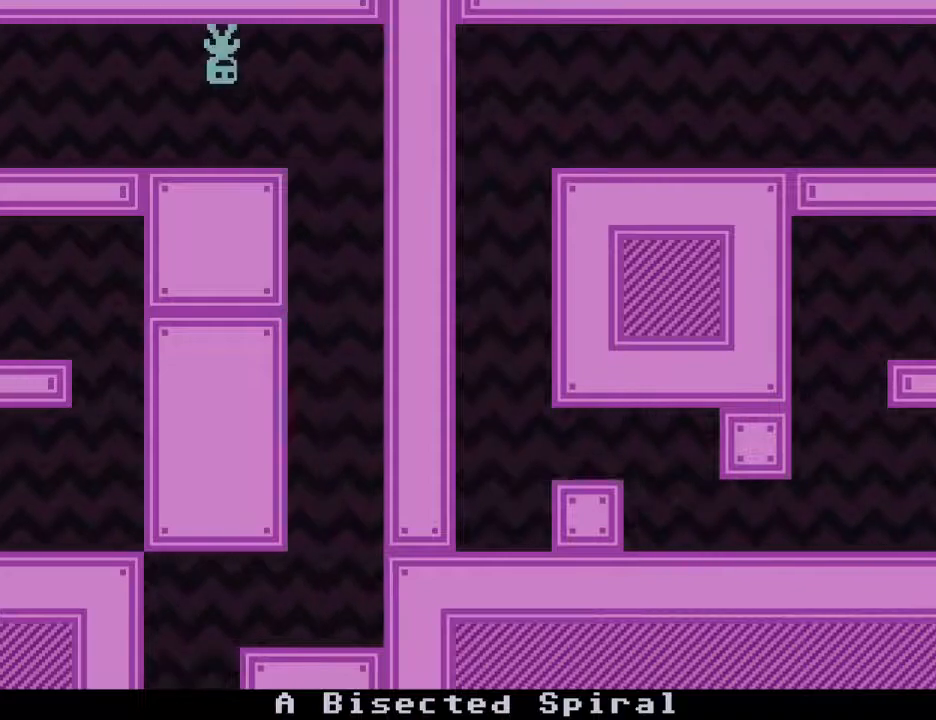
{"keys": ["left"], "events": [[50, "s", "down"], [333, "left", "down"], [383, "s", "up"], [433, "right", "up"]]}
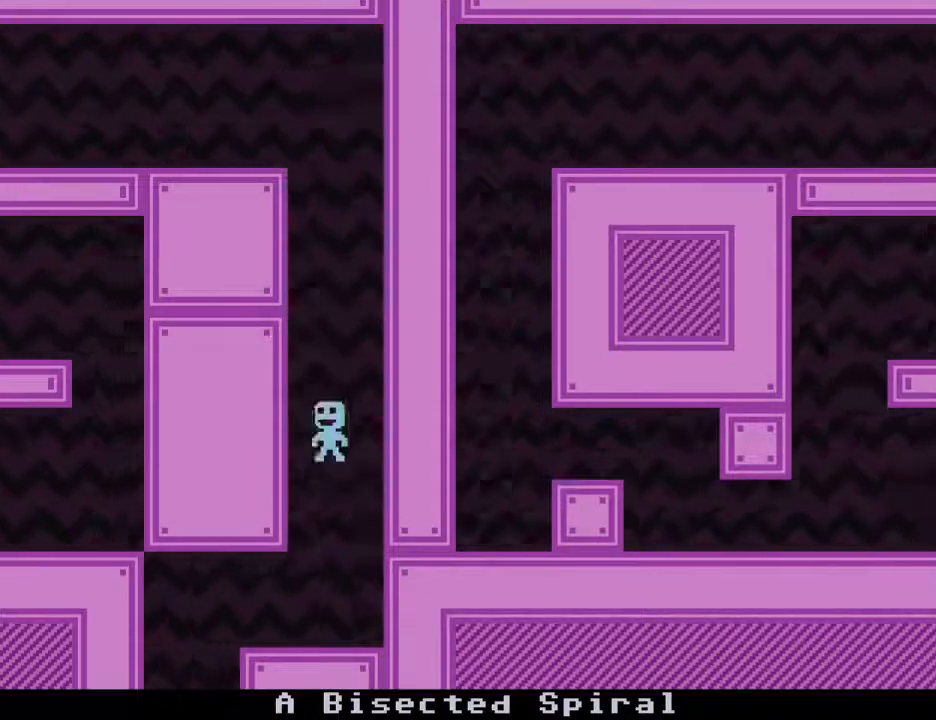
{"keys": ["right"], "events": [[400, "right", "down"], [500, "left", "up"]]}
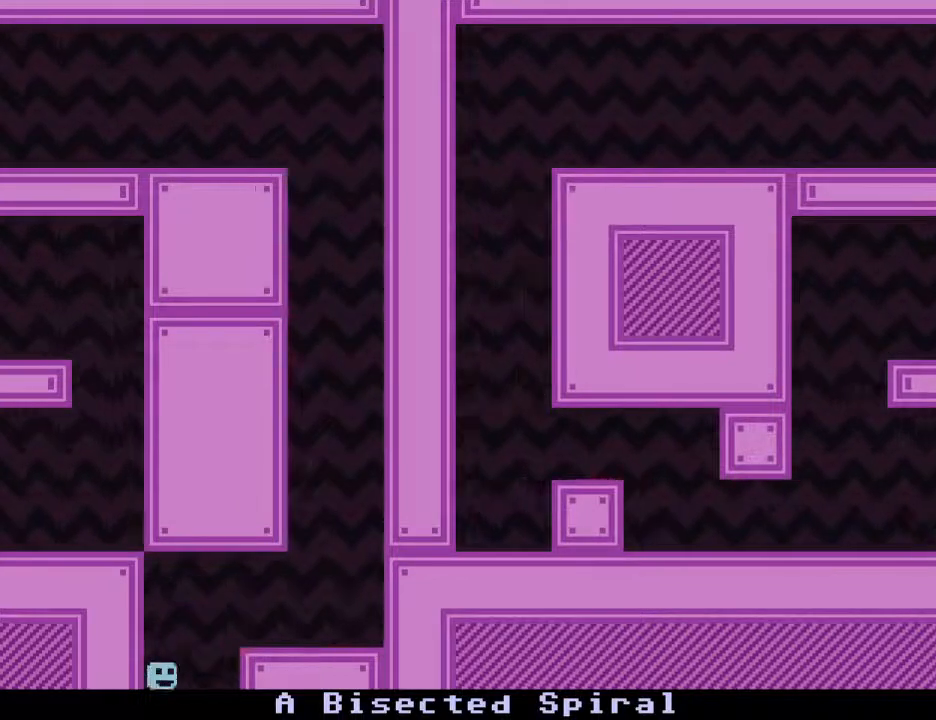
{"keys": ["right"], "events": []}
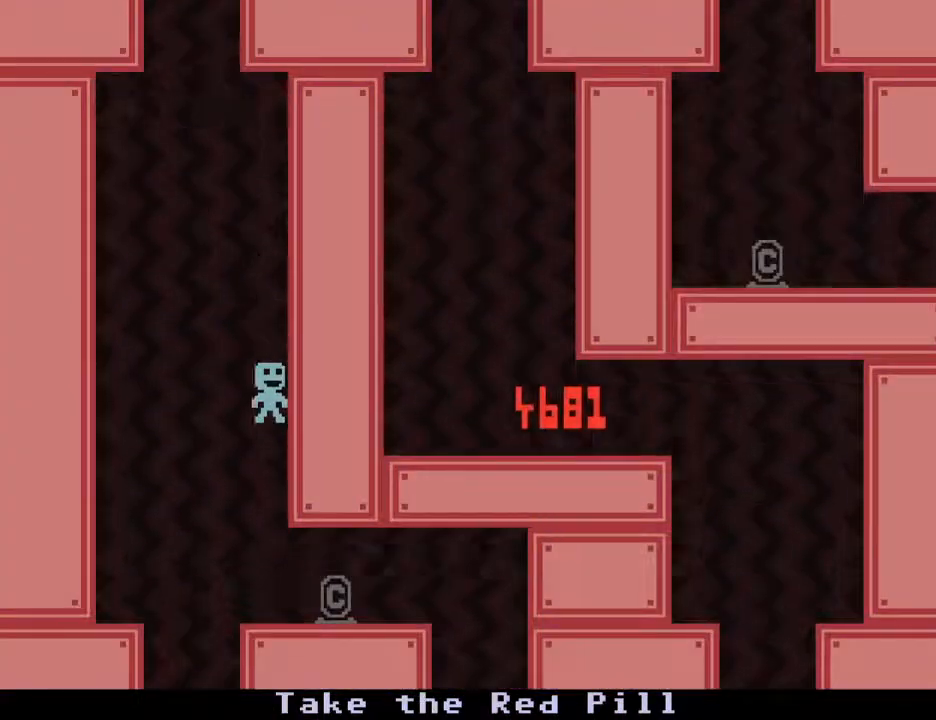
{"keys": ["right"], "events": []}
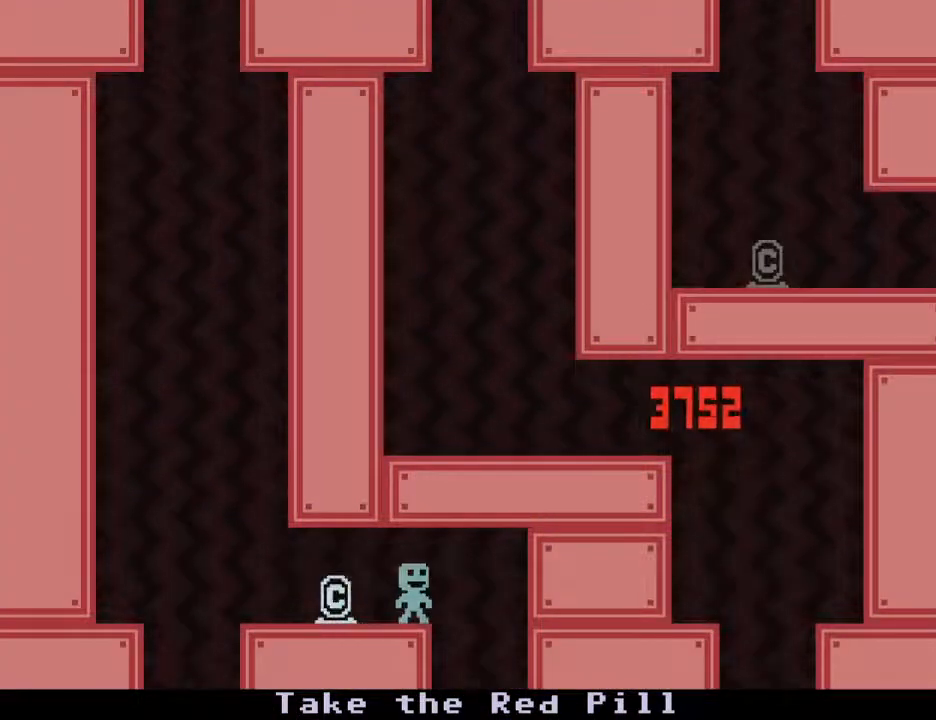
{"keys": ["right"], "events": []}
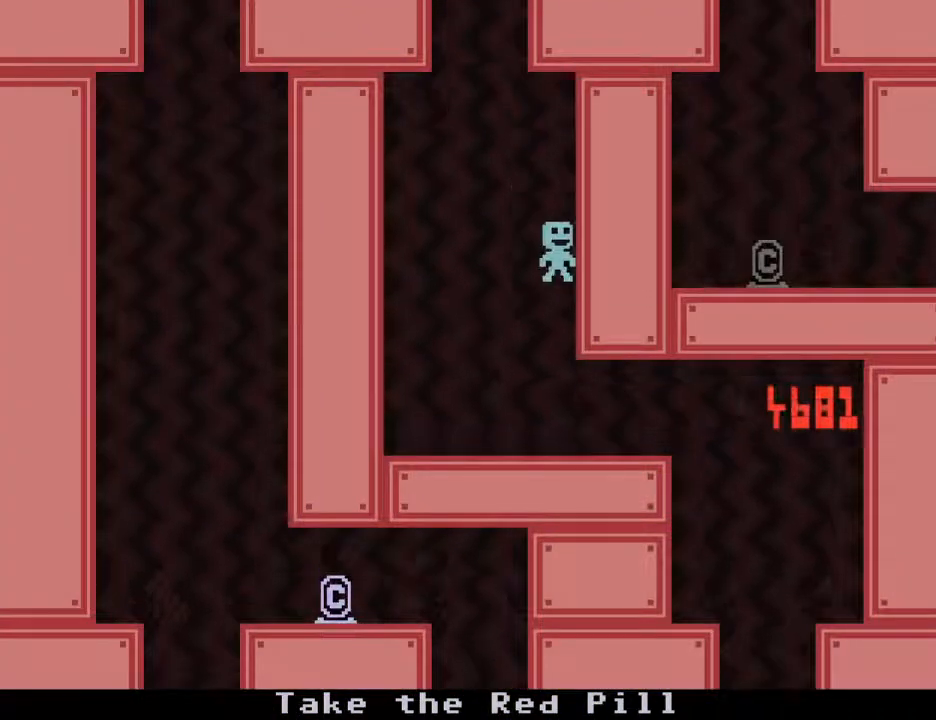
{"keys": [], "events": [[133, "right", "up"], [233, "s", "down"], [467, "s", "up"]]}
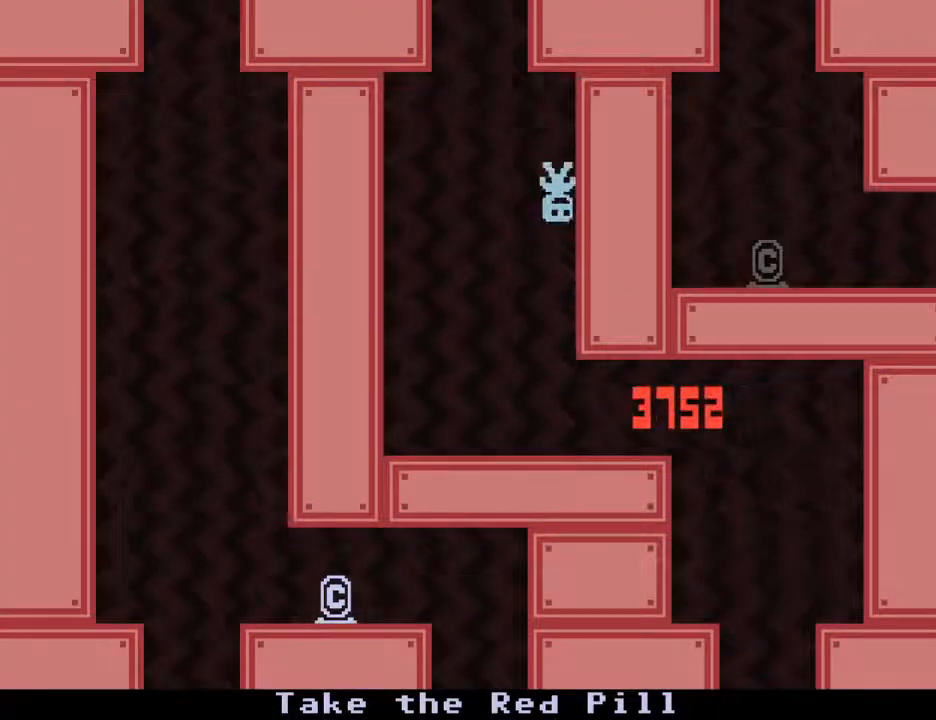
{"keys": ["right", "s"], "events": [[383, "right", "down"], [383, "s", "down"]]}
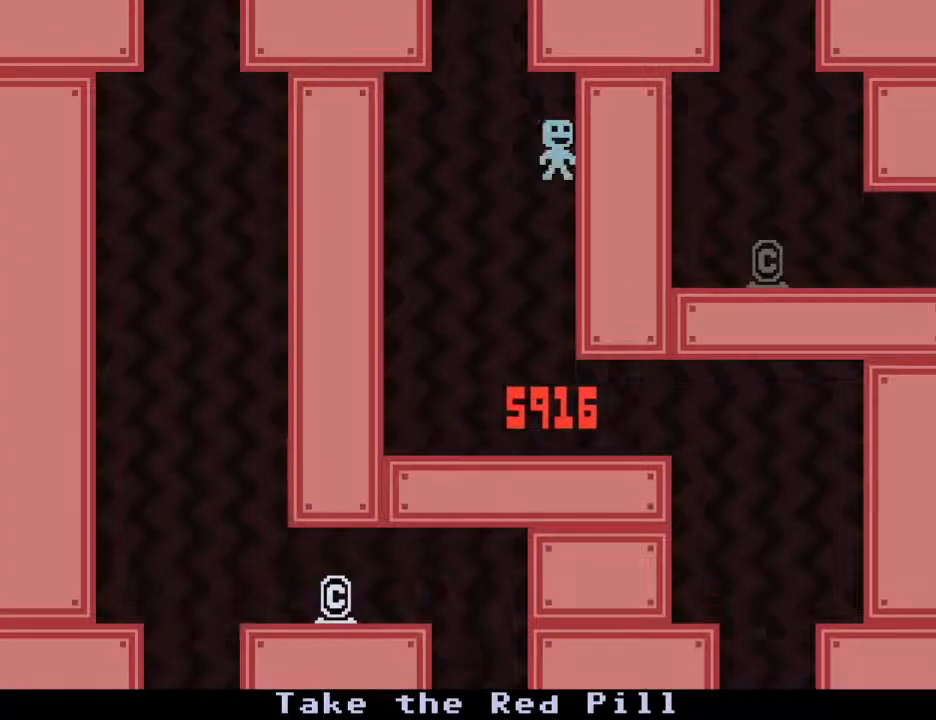
{"keys": ["right"], "events": [[33, "s", "up"]]}
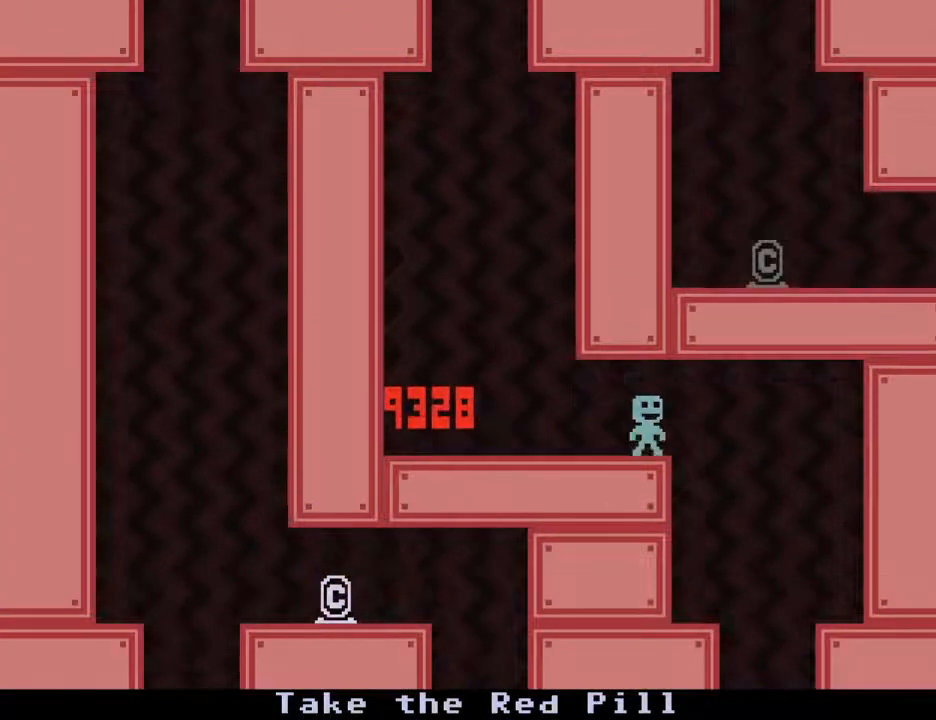
{"keys": ["right"], "events": [[233, "left", "down"], [283, "right", "up"], [317, "left", "up"], [367, "right", "down"]]}
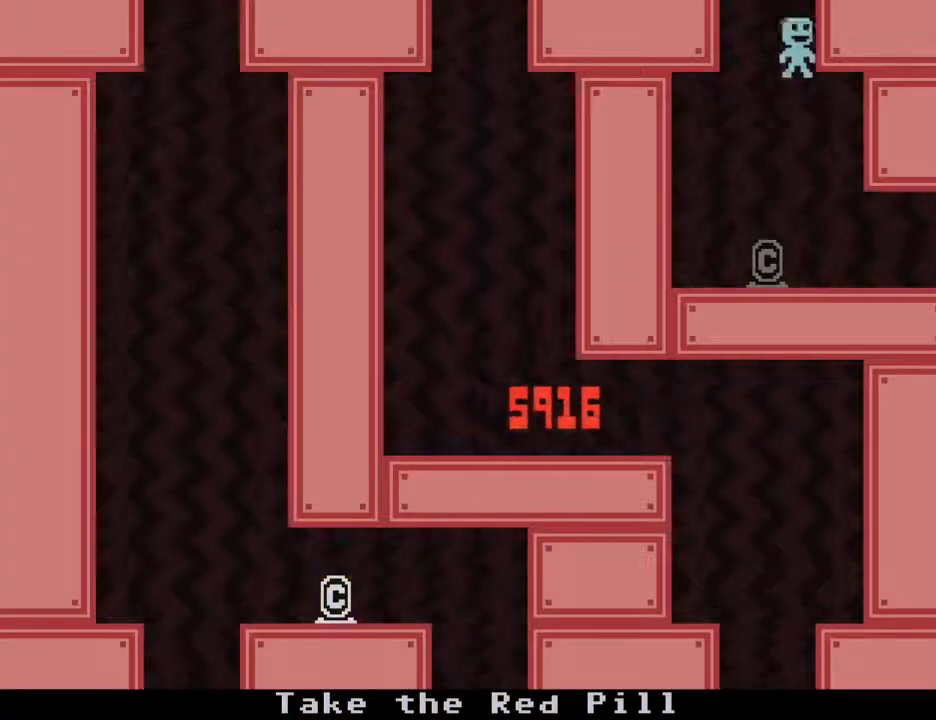
{"keys": ["left", "right"], "events": [[483, "left", "down"]]}
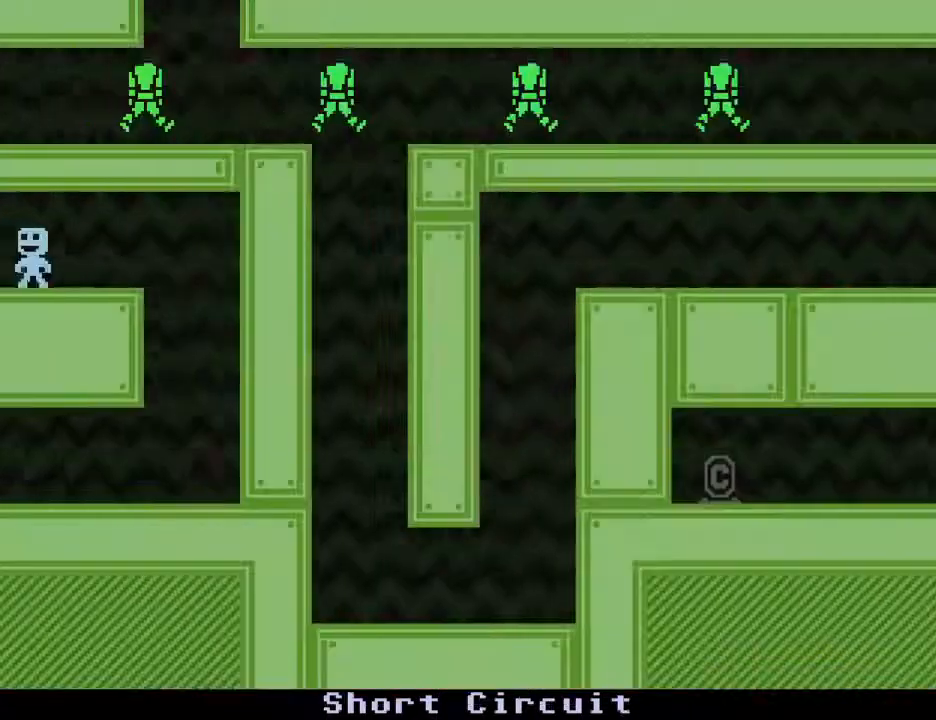
{"keys": ["left"], "events": [[83, "right", "up"], [350, "s", "down"], [500, "s", "up"]]}
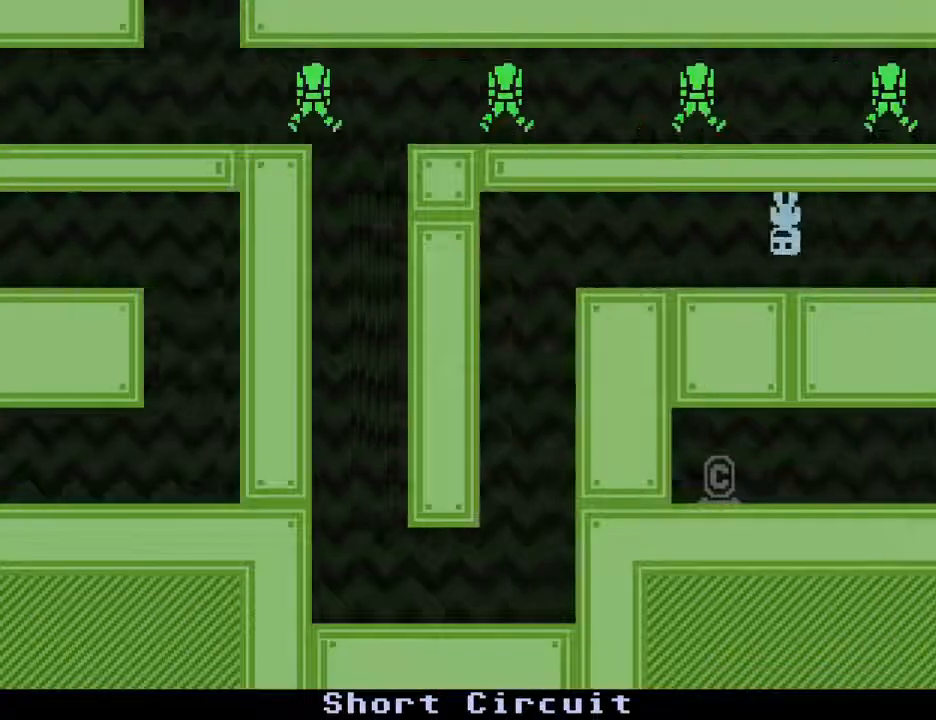
{"keys": ["left", "s"], "events": [[367, "s", "down"]]}
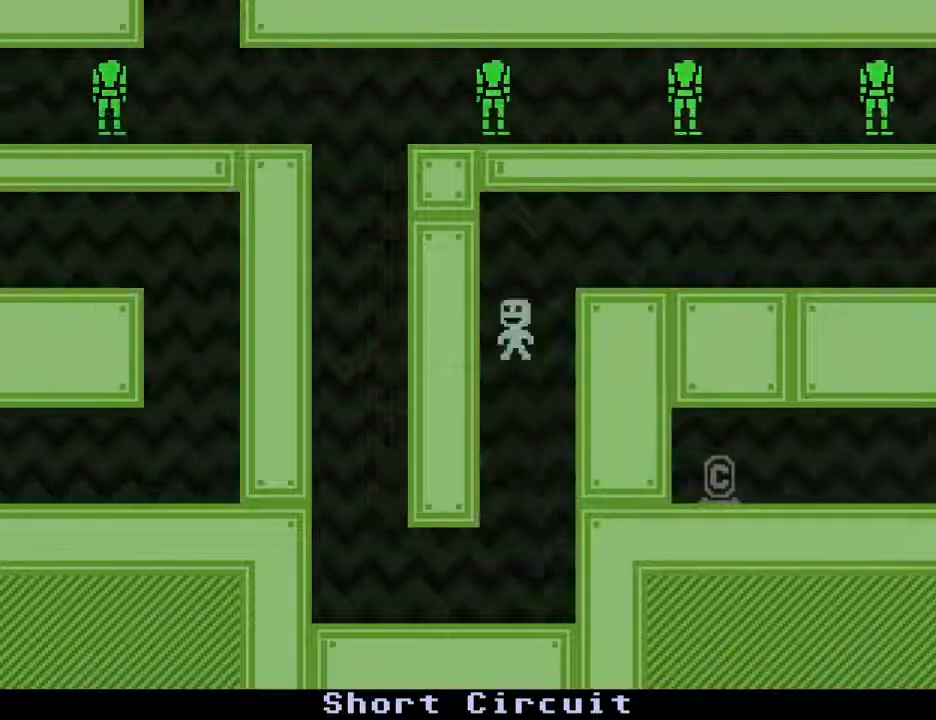
{"keys": ["left"], "events": [[150, "s", "up"]]}
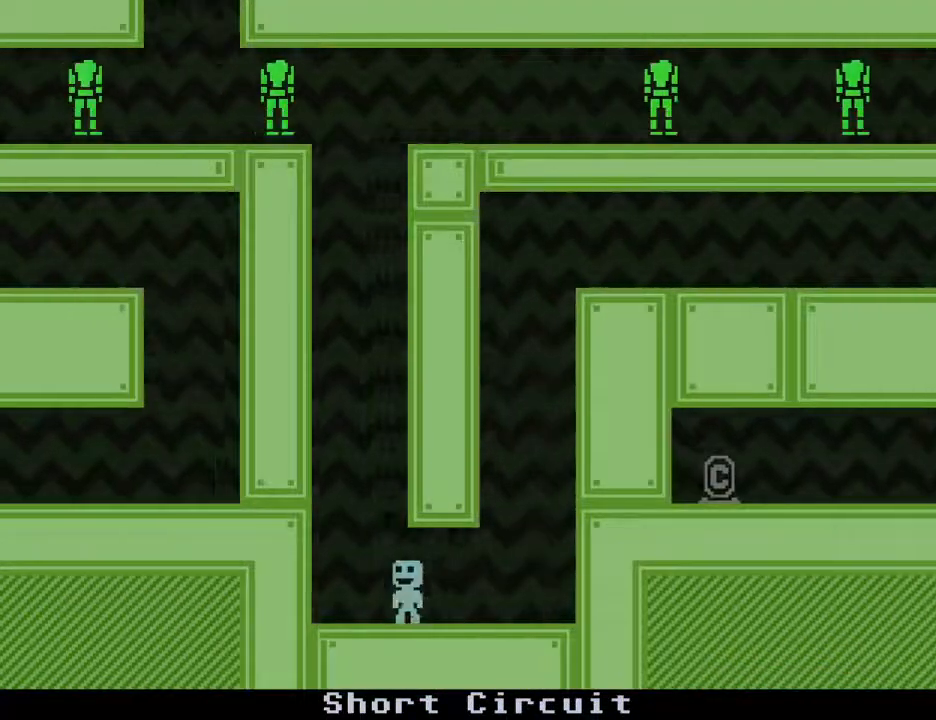
{"keys": ["left"], "events": []}
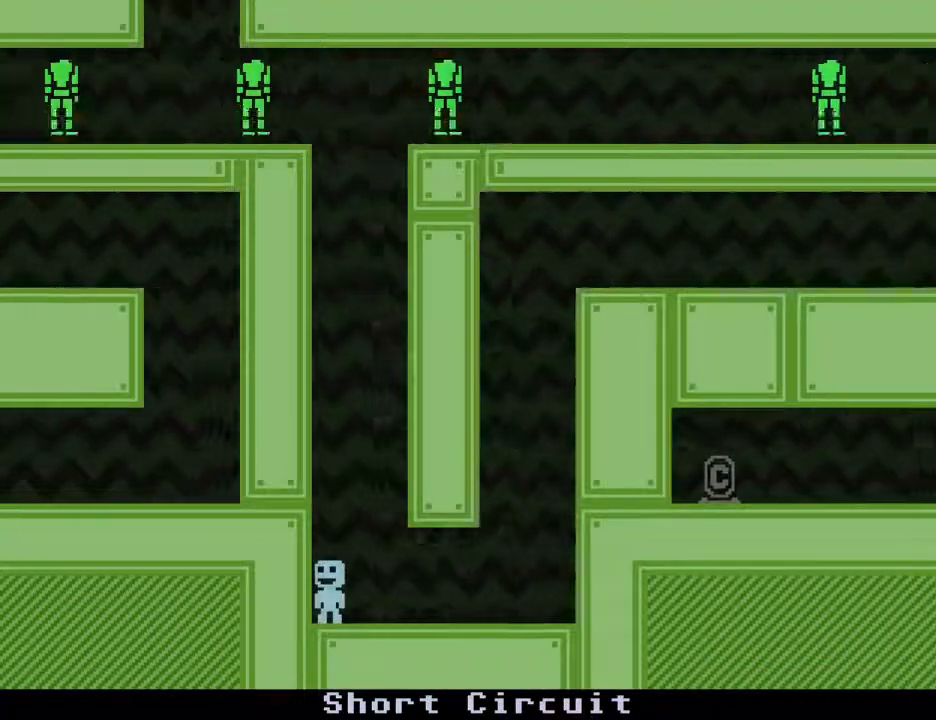
{"keys": ["left"], "events": []}
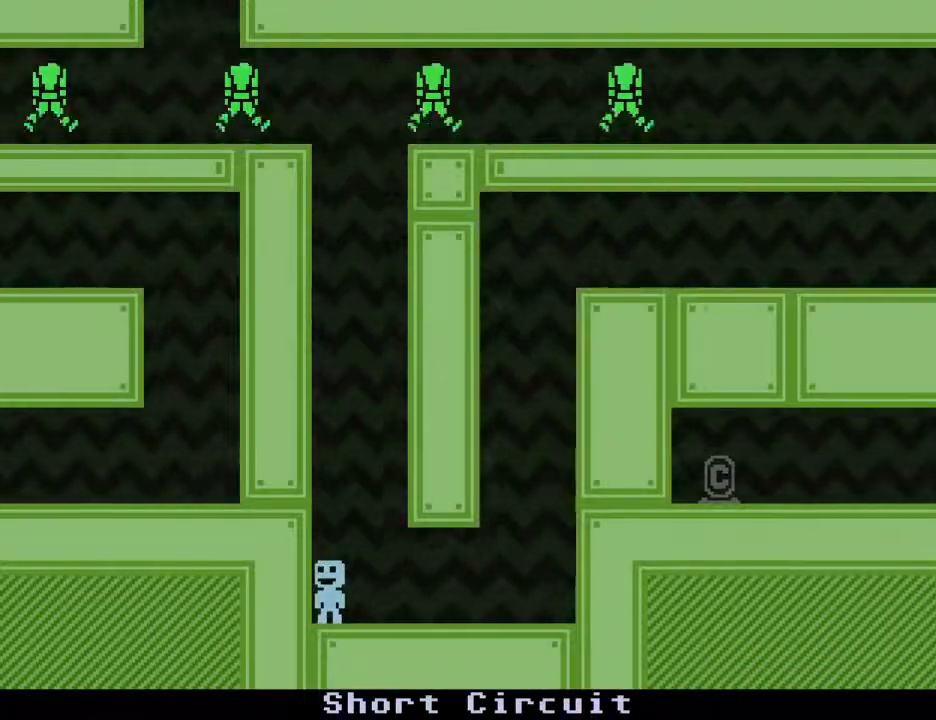
{"keys": ["left", "s"], "events": [[433, "s", "down"]]}
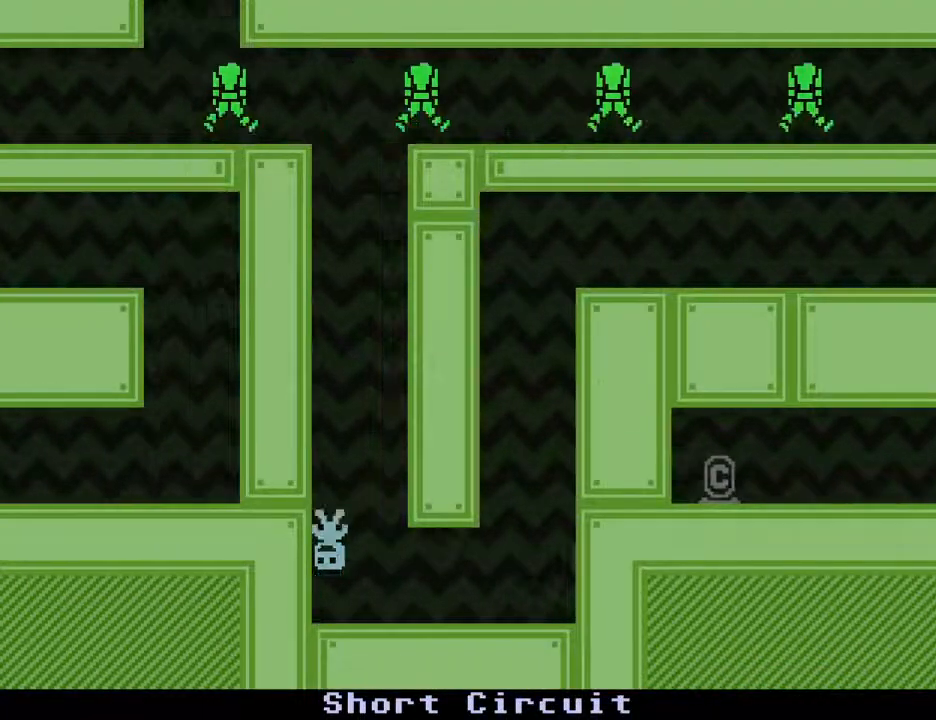
{"keys": ["left"], "events": [[83, "s", "up"]]}
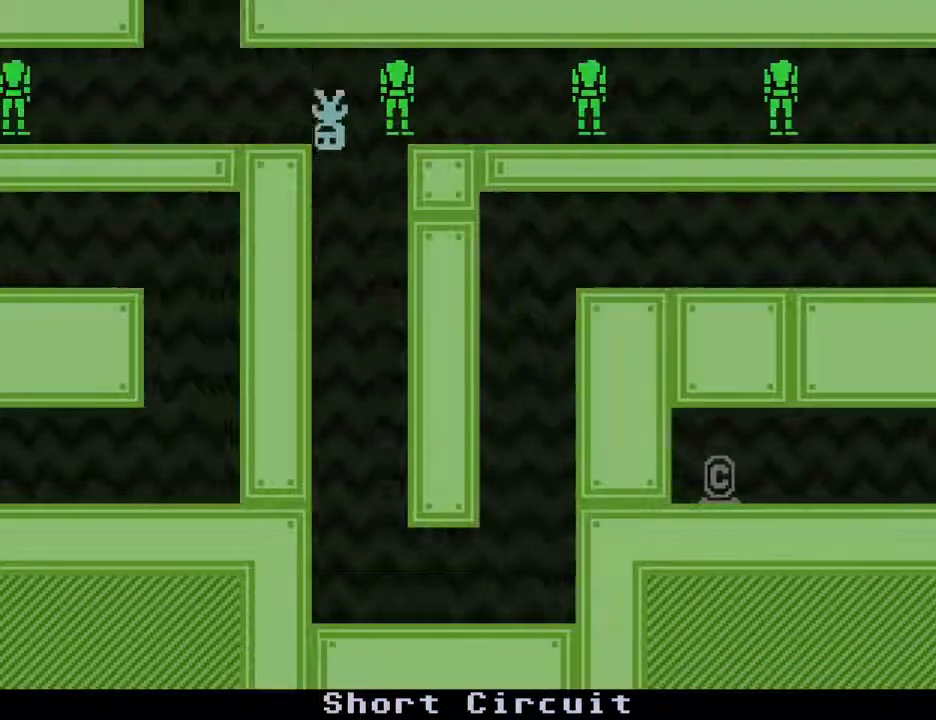
{"keys": ["right"], "events": [[283, "right", "down"], [367, "left", "up"]]}
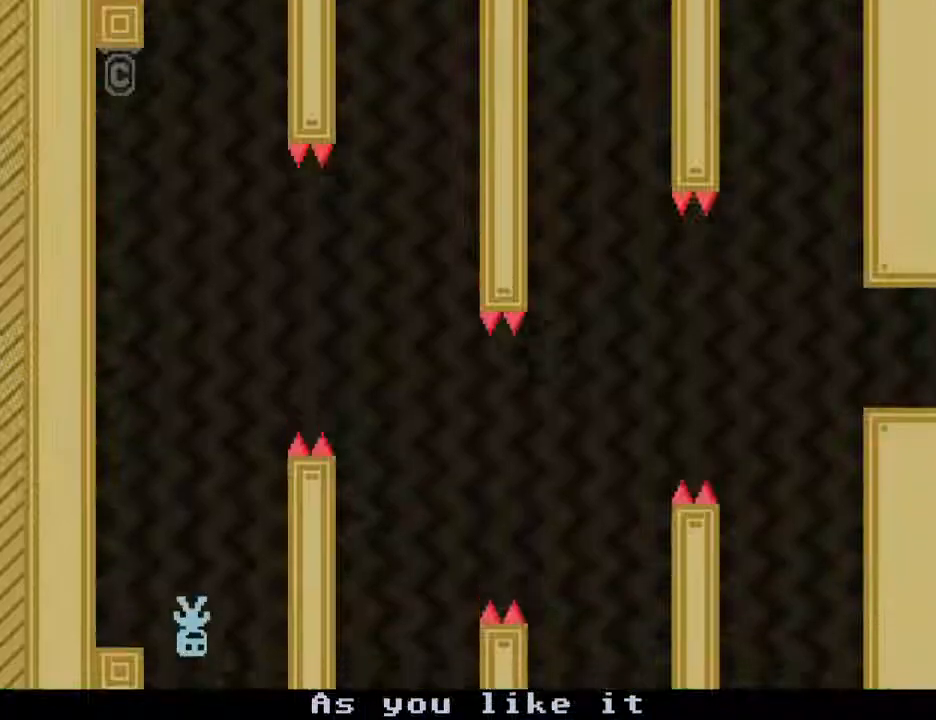
{"keys": ["right"], "events": []}
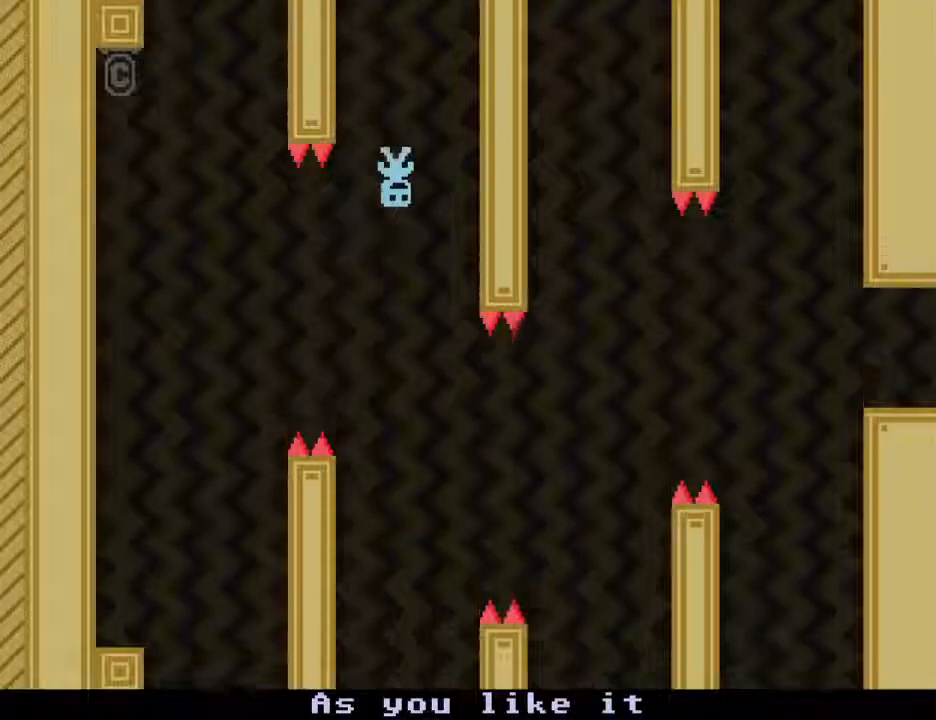
{"keys": ["right"], "events": []}
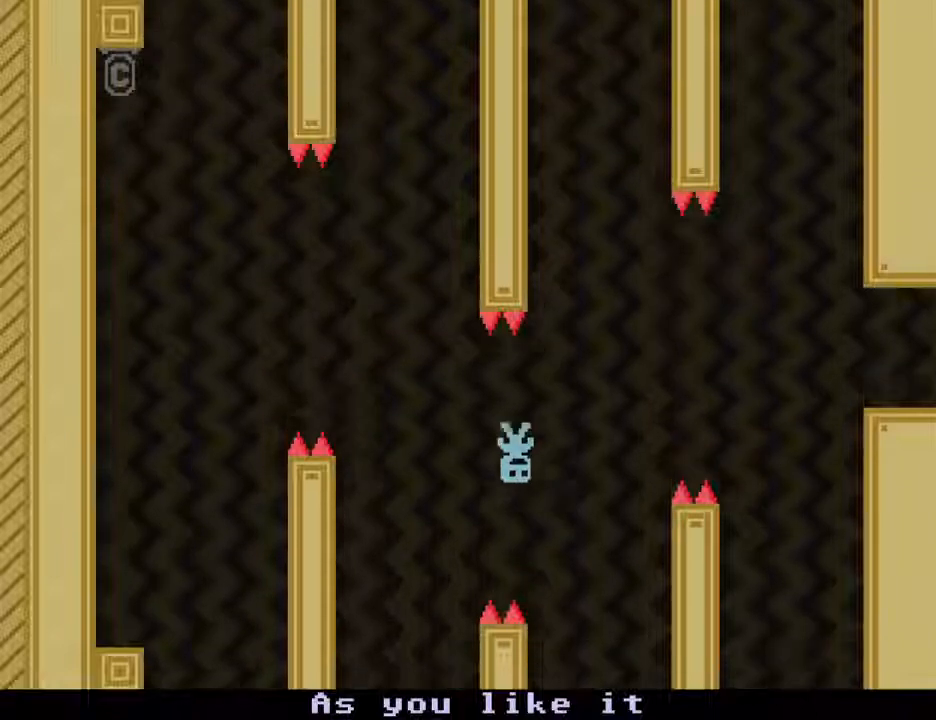
{"keys": ["right"], "events": [[133, "right", "up"], [367, "right", "down"]]}
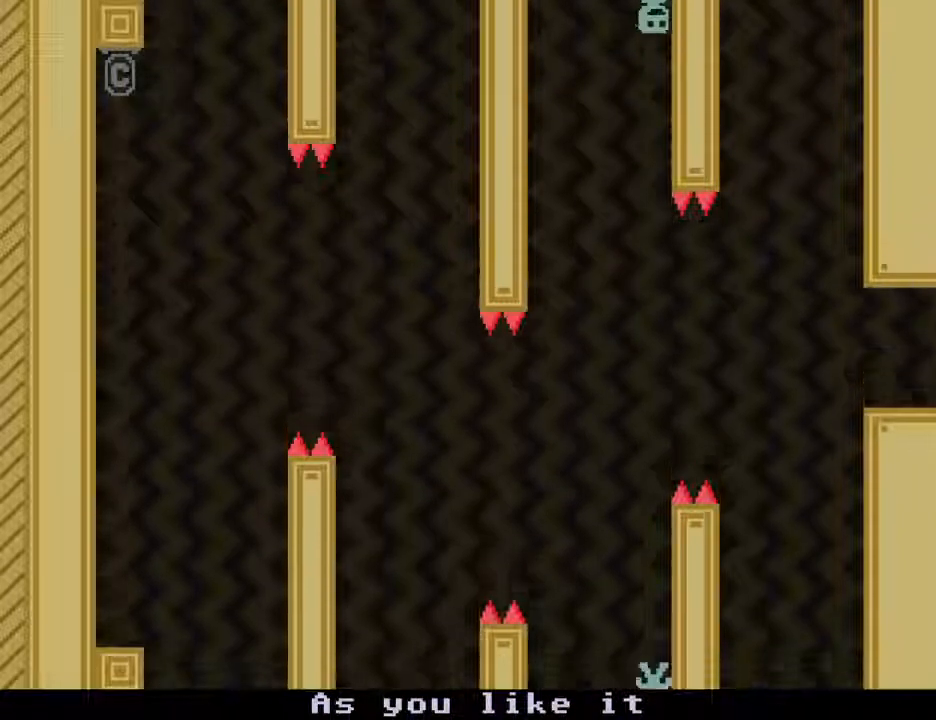
{"keys": ["right"], "events": []}
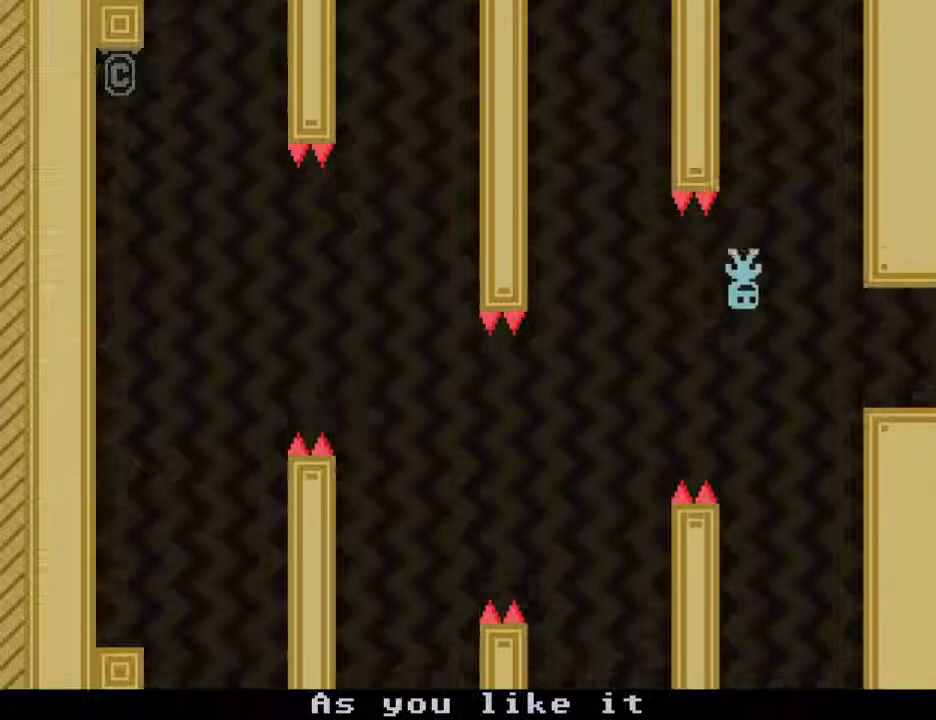
{"keys": ["right"], "events": []}
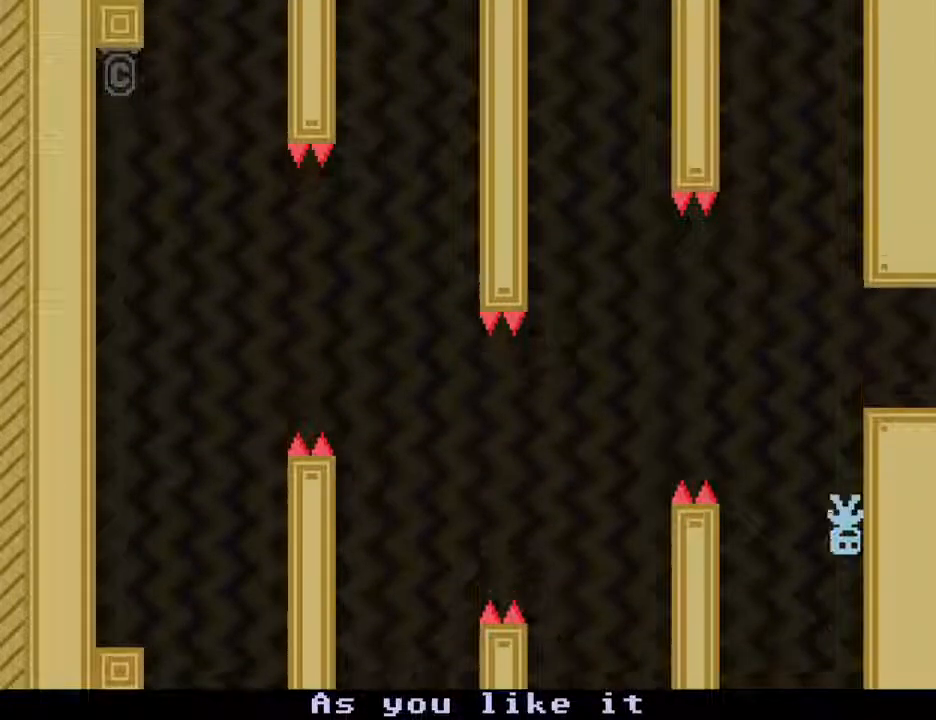
{"keys": ["left", "right"], "events": [[467, "left", "down"]]}
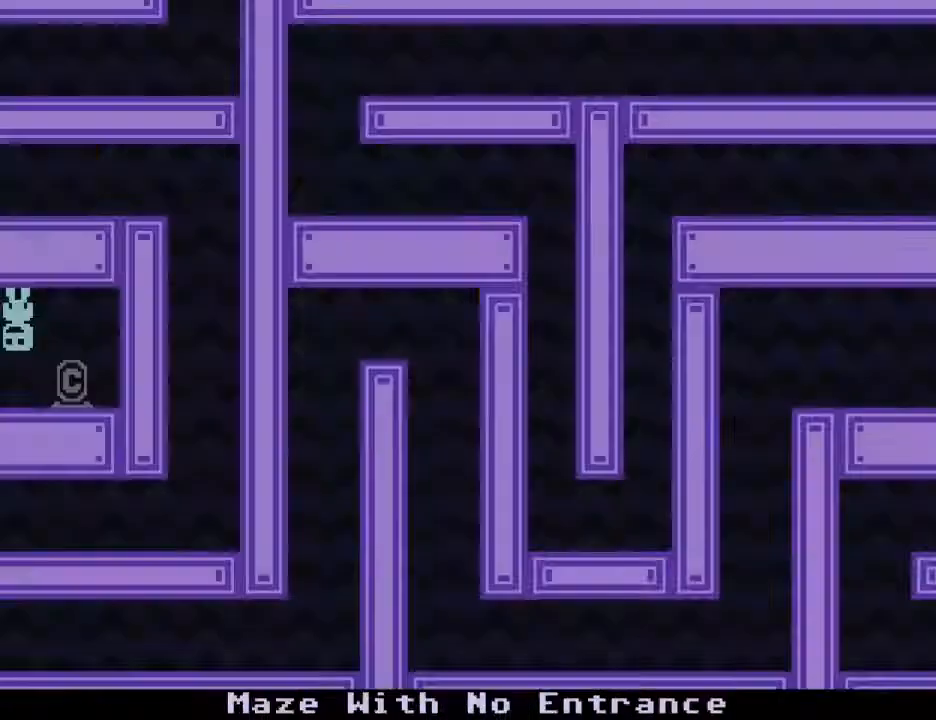
{"keys": ["left", "s"], "events": [[67, "right", "up"], [333, "s", "down"]]}
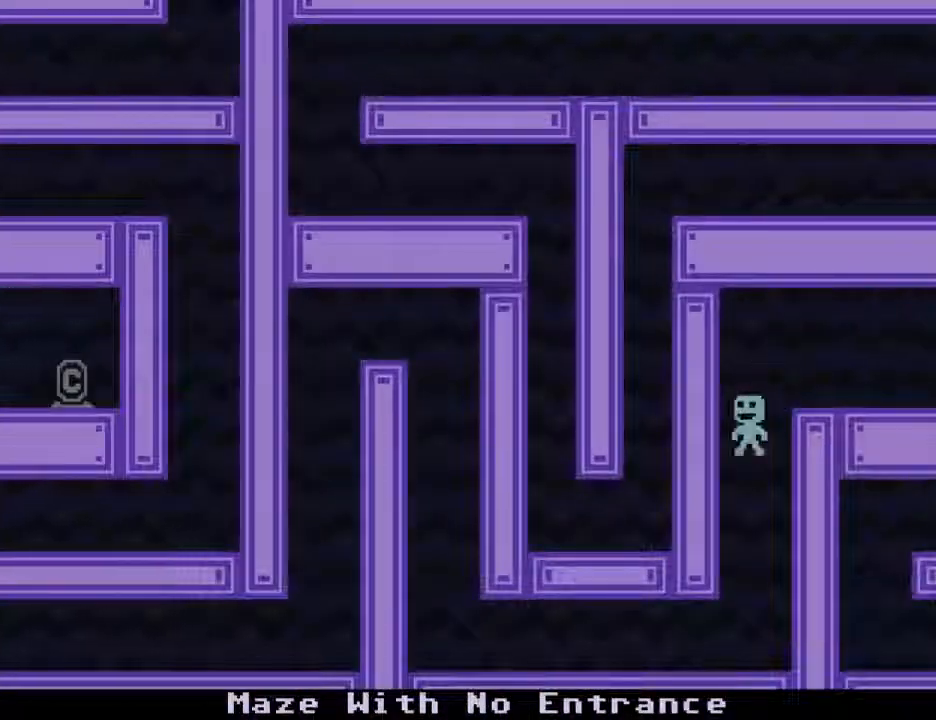
{"keys": ["left"], "events": [[83, "s", "up"]]}